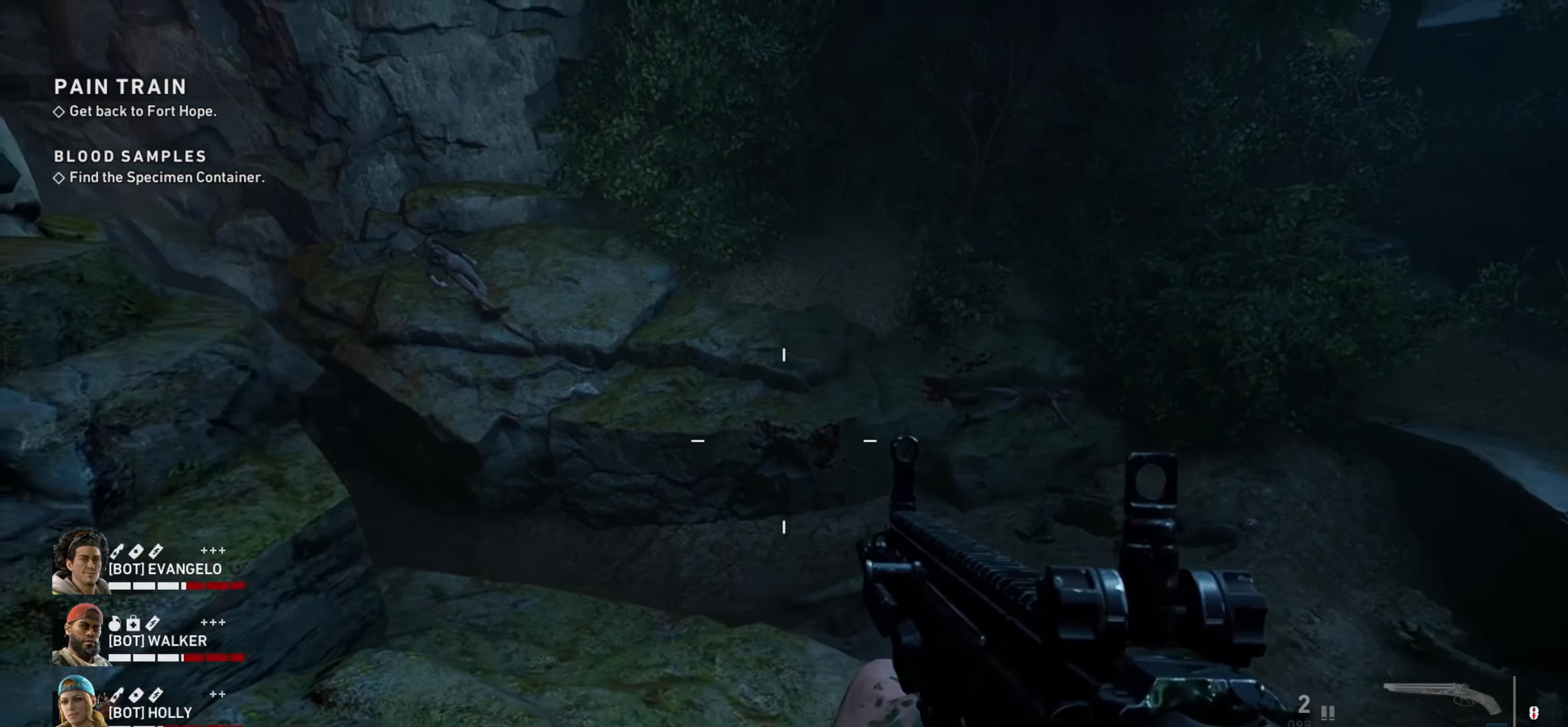
Gameplay with keyboard and mouse; each line is a JSON object with the keys and mouse buttons held at the frame after it. "events" lists presses ("down") and releases ("up") of "1", "2", "3", "4", "a", "alt", "c", "ctrl", "d", "e", "f", "q", "r", "s", "shift", "space", "tab", "v", "w", "x", "z", "mouse_left", "mouse_wheel" and "mouse_right" between this image and that frame as [ms after this image, input, new state], when the widget could be followed in between. "mouse_left", "mouse_wheel", "mouse_right" = the "left", "wheel", "right" buttons of the "mouse" list. No other keys are recorded. "wheel" means that the mouse wheel is clicked or scrolled. Not read: mouse_move.
{"keys": ["ctrl", "d"], "mouse": [], "events": [[34, "a", "up"], [84, "d", "up"], [267, "d", "down"], [501, "ctrl", "down"]]}
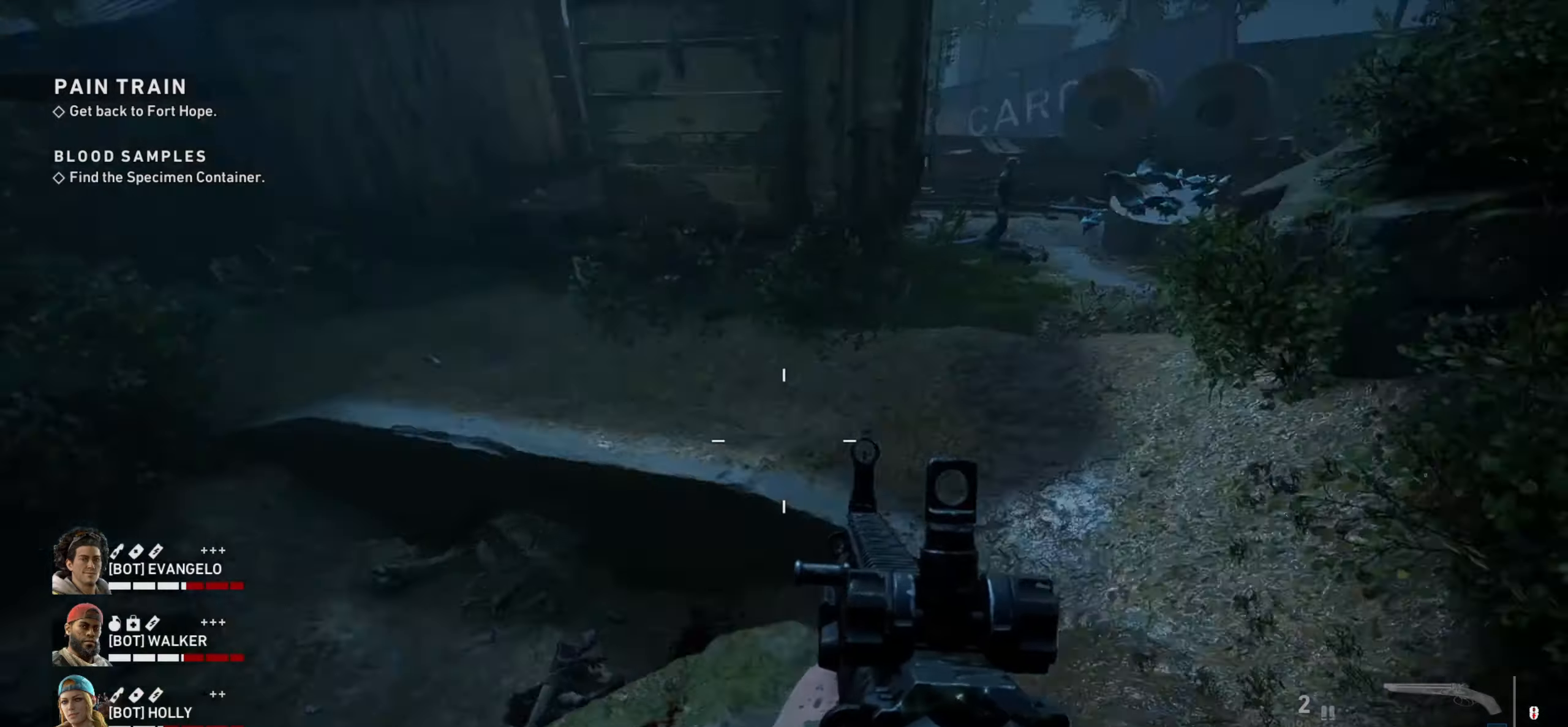
{"keys": ["ctrl", "w"], "mouse": [], "events": [[50, "d", "up"], [83, "w", "down"]]}
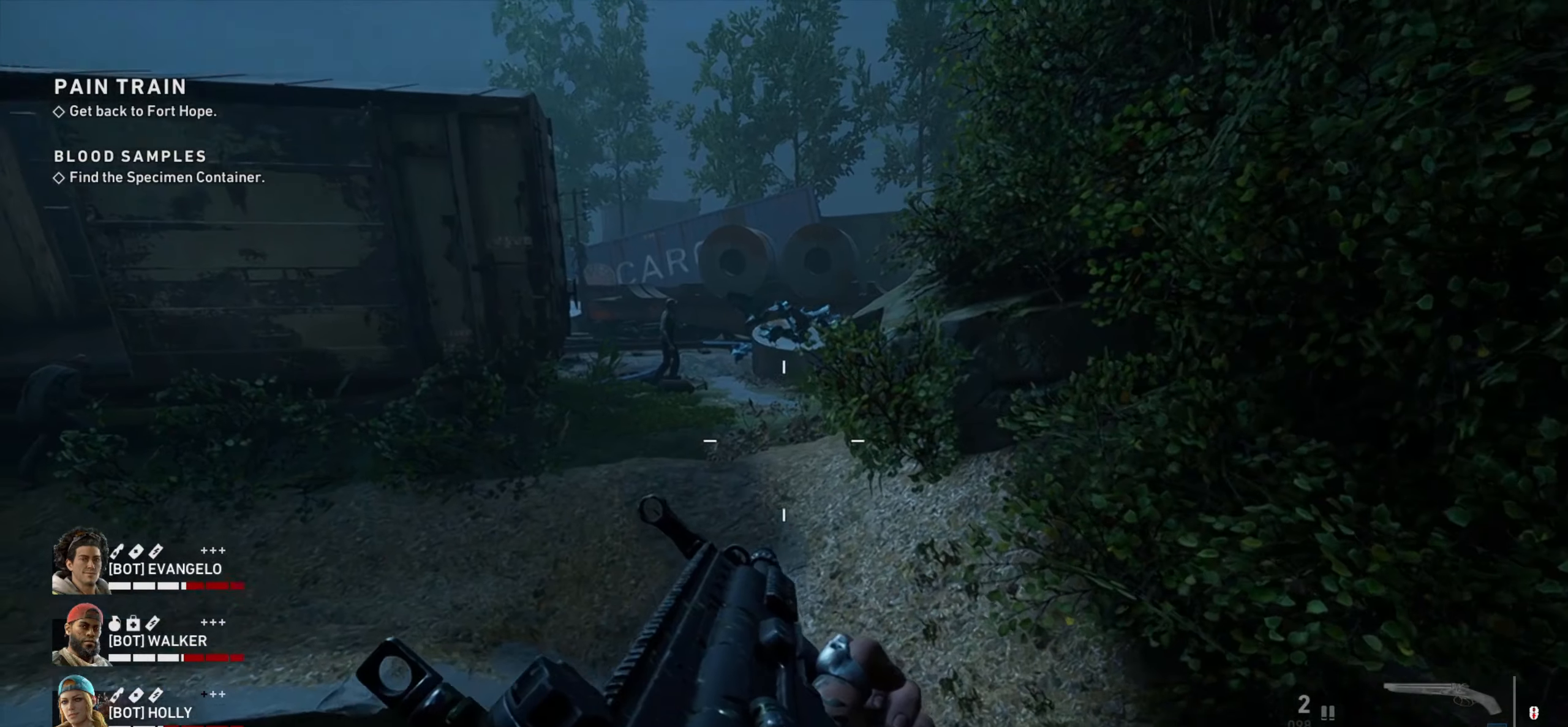
{"keys": ["ctrl"], "mouse": ["right"], "events": [[383, "mouse_right", "down"], [450, "w", "up"]]}
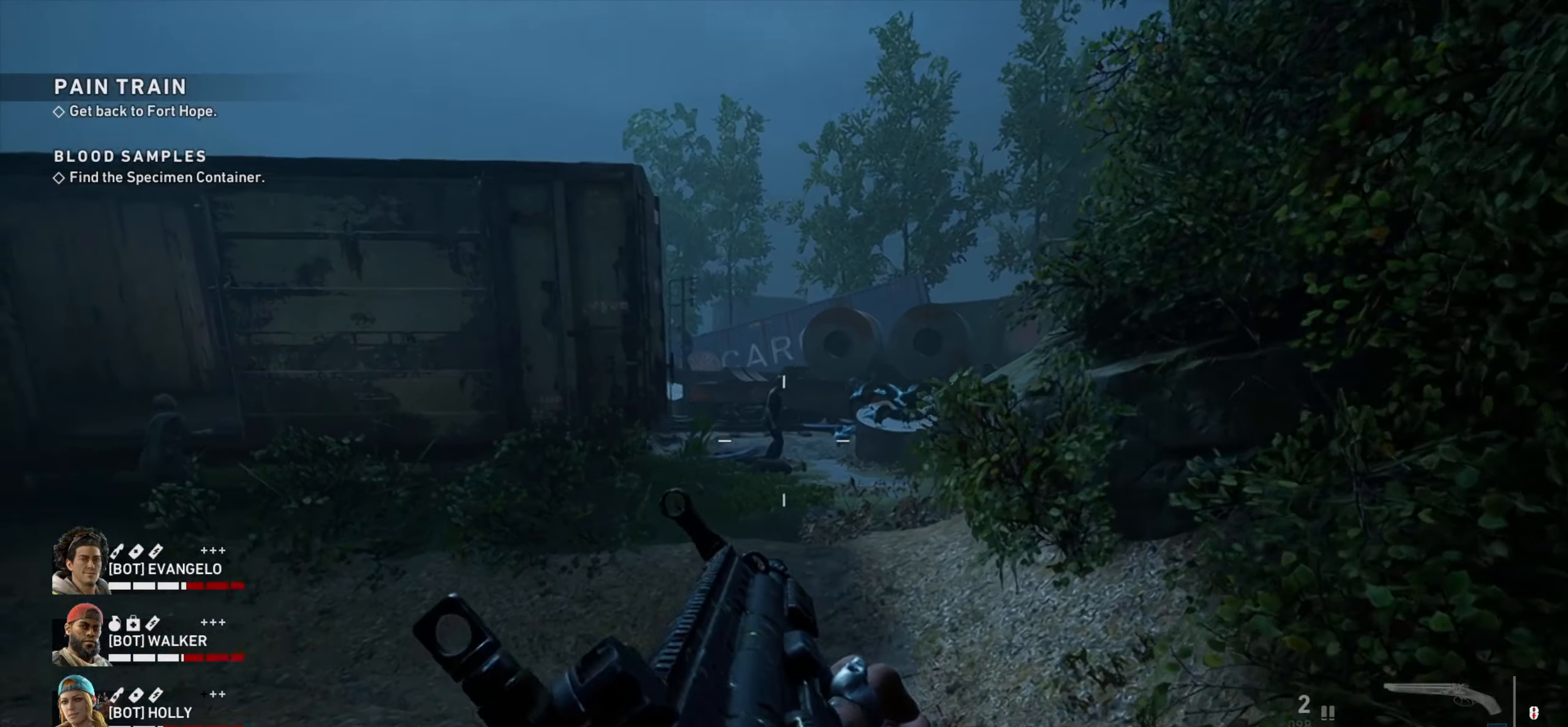
{"keys": ["ctrl"], "mouse": ["right"], "events": []}
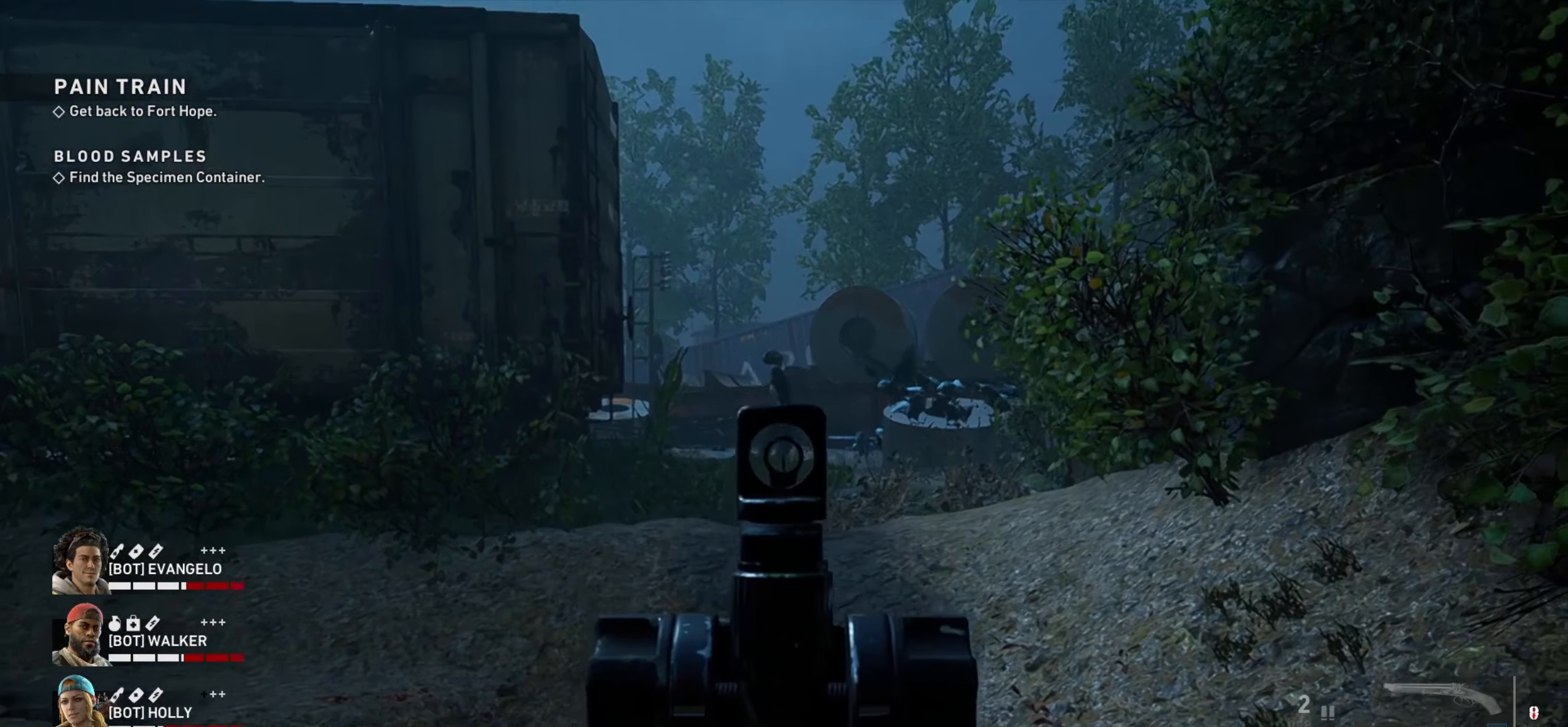
{"keys": ["ctrl"], "mouse": ["right"], "events": [[233, "mouse_left", "down"], [316, "mouse_left", "up"], [366, "mouse_left", "down"], [466, "mouse_left", "up"]]}
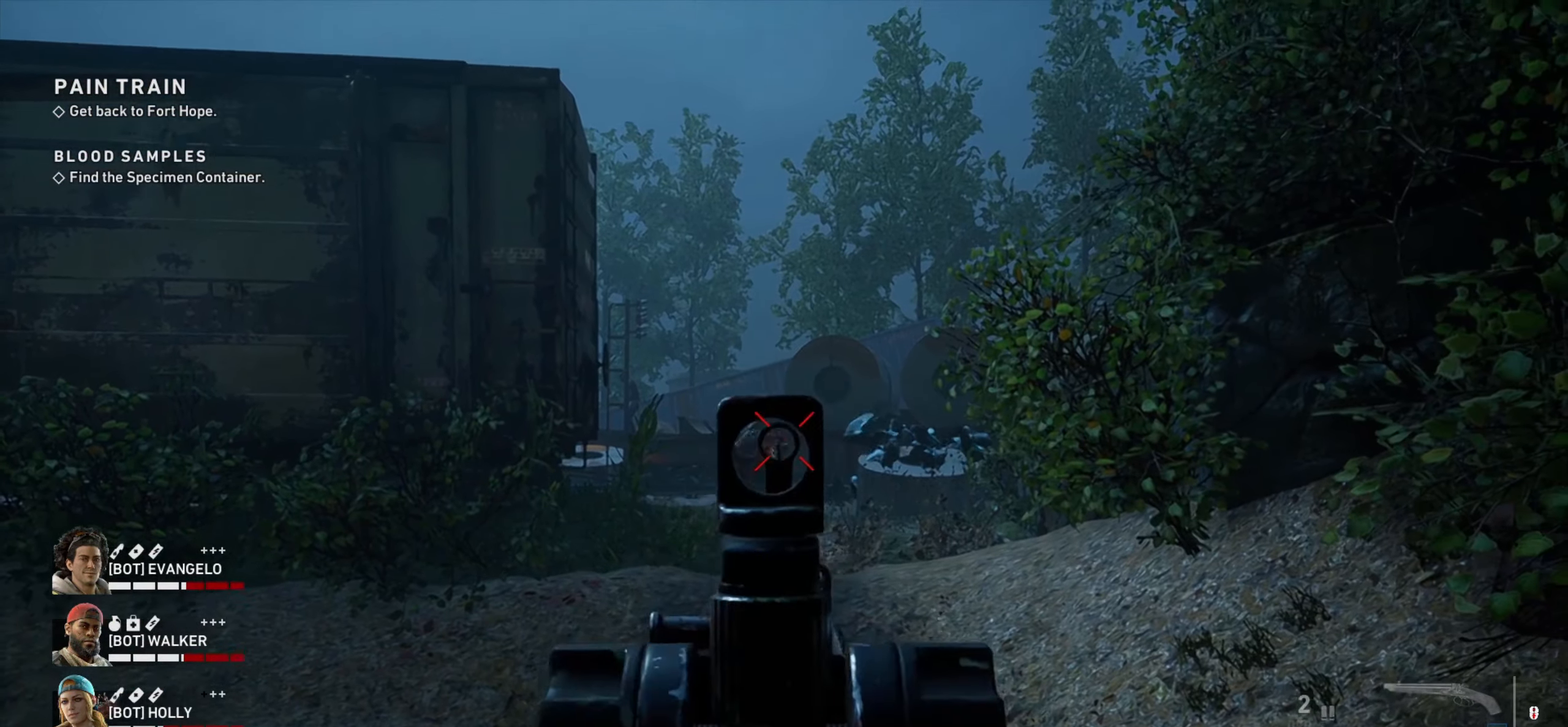
{"keys": ["ctrl"], "mouse": ["right"], "events": [[16, "mouse_left", "down"], [250, "mouse_left", "up"]]}
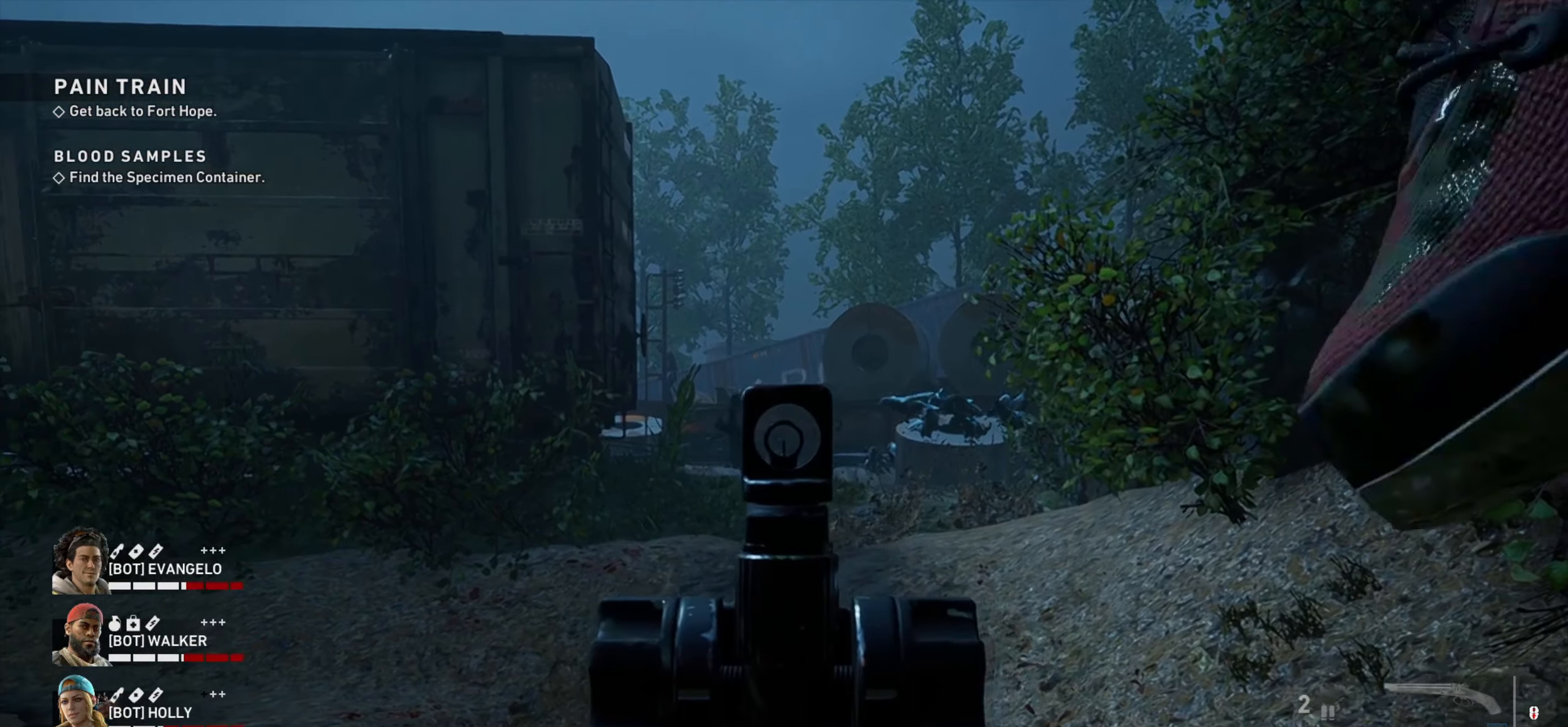
{"keys": ["ctrl"], "mouse": ["right"], "events": []}
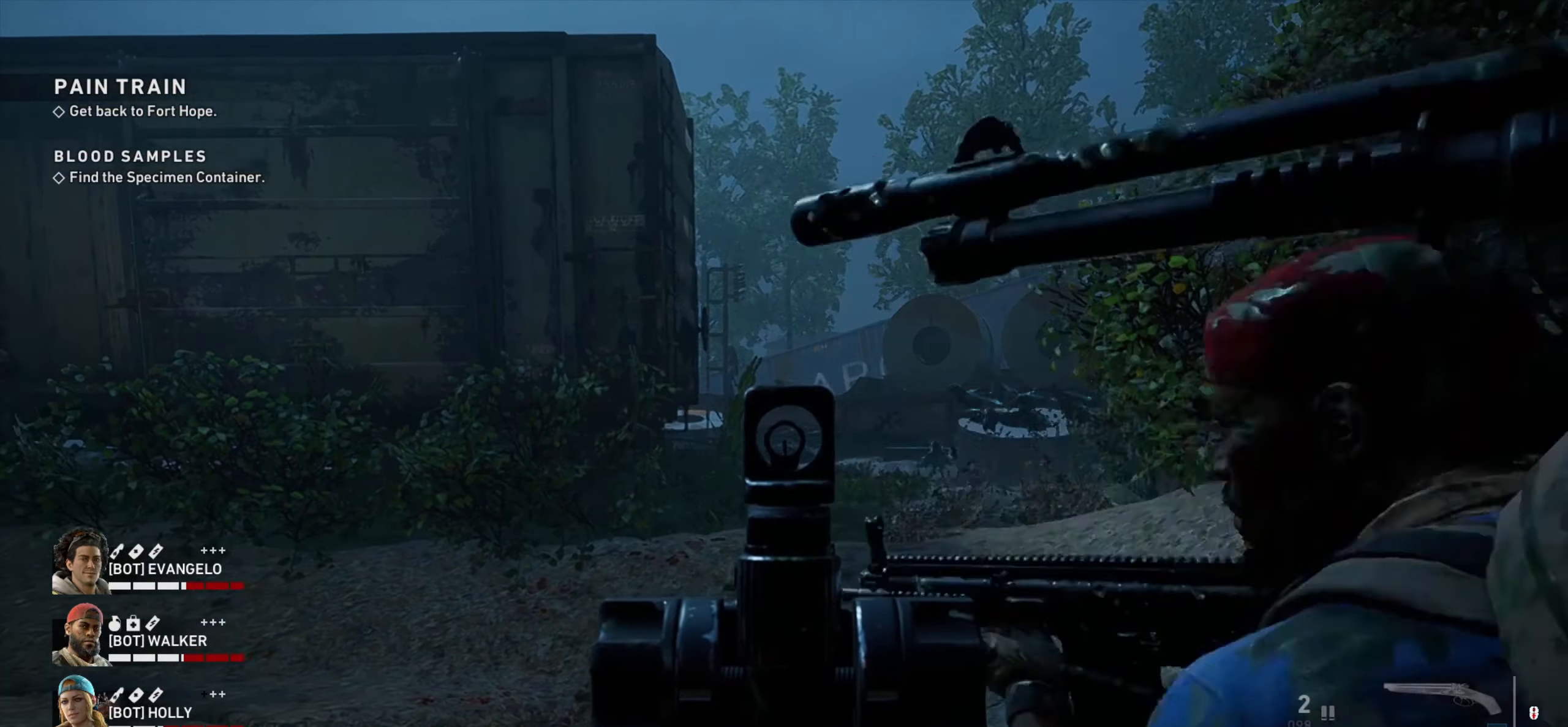
{"keys": ["ctrl"], "mouse": ["right"], "events": []}
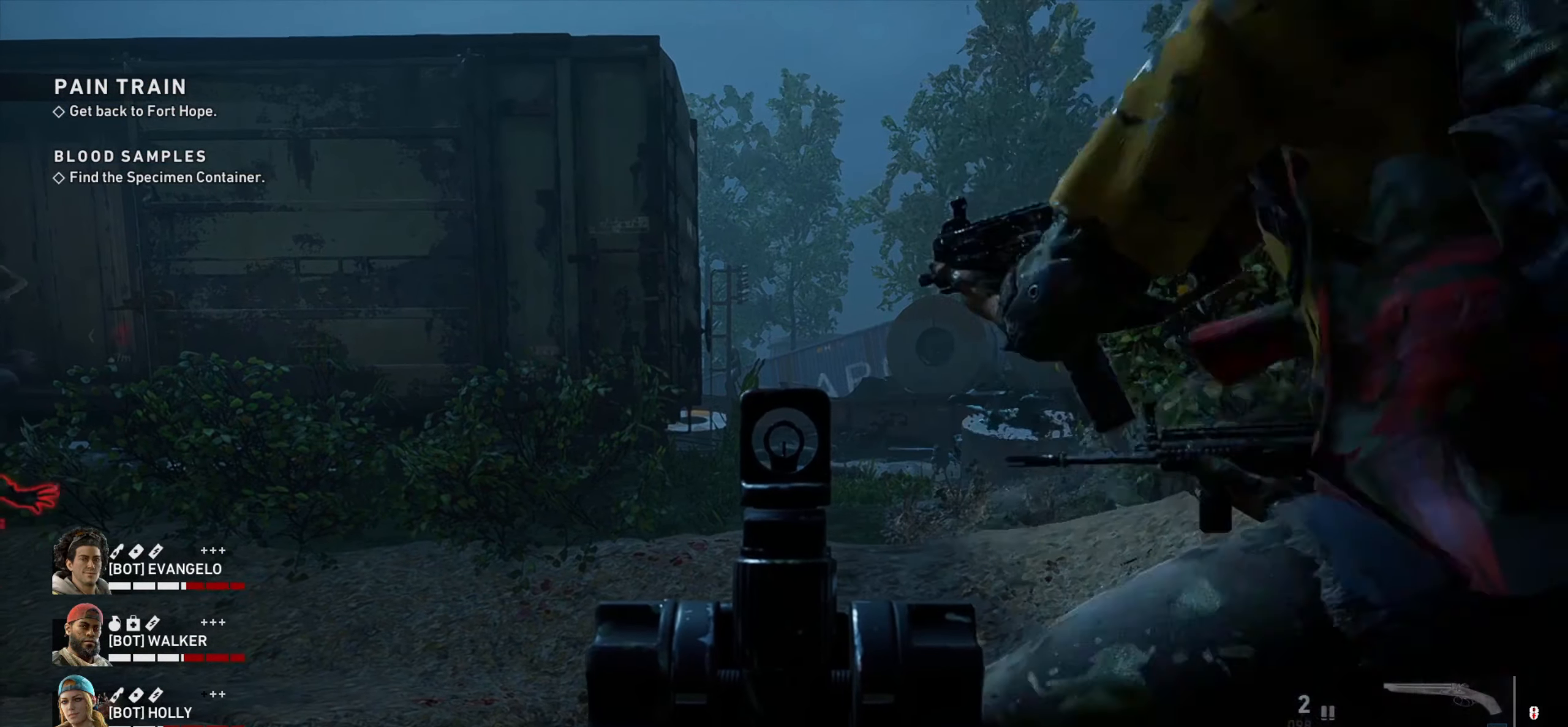
{"keys": ["ctrl"], "mouse": ["right"], "events": [[100, "d", "down"], [483, "d", "up"]]}
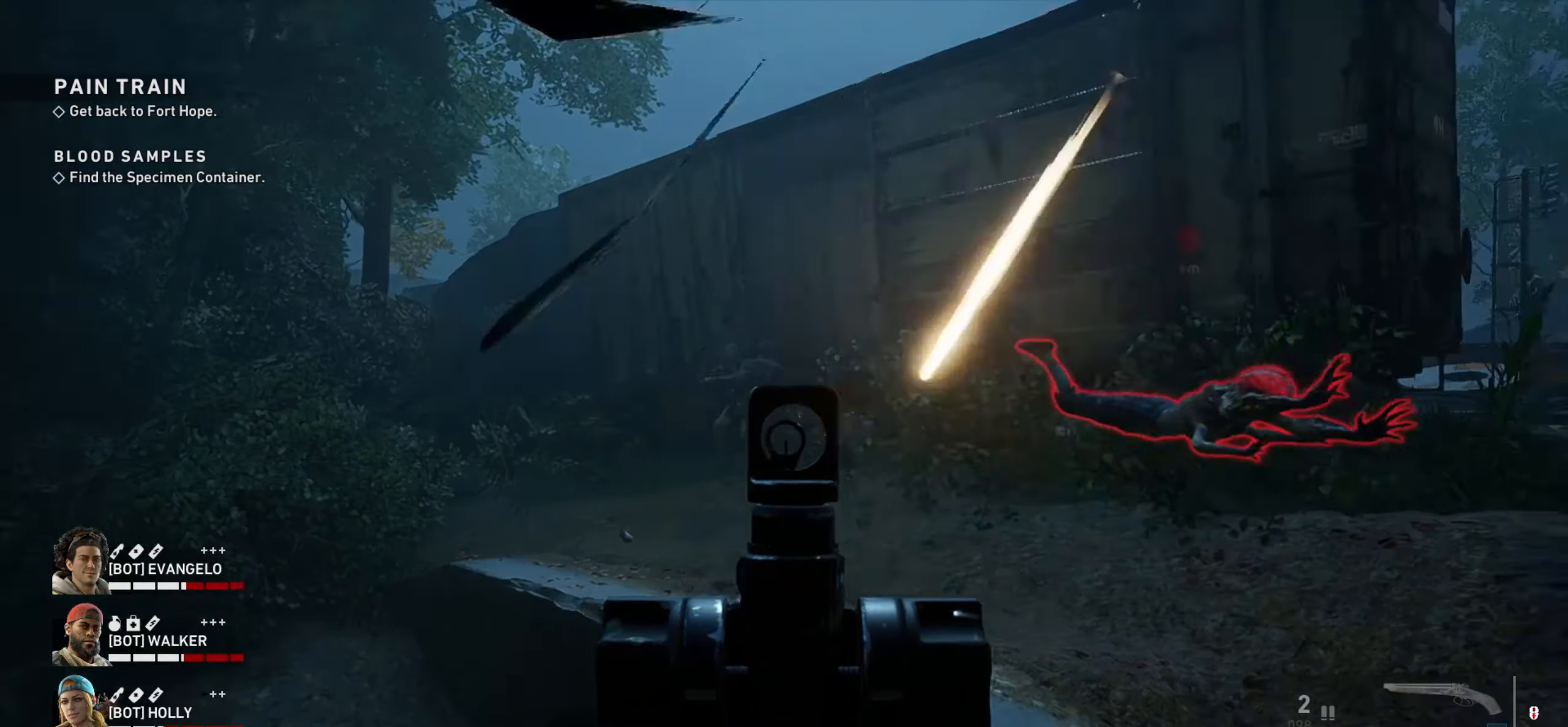
{"keys": ["ctrl", "s"], "mouse": ["left", "right"], "events": [[83, "mouse_left", "down"], [266, "mouse_left", "up"], [316, "a", "down"], [316, "mouse_left", "down"], [400, "s", "down"], [450, "a", "up"], [450, "mouse_left", "up"], [500, "mouse_left", "down"]]}
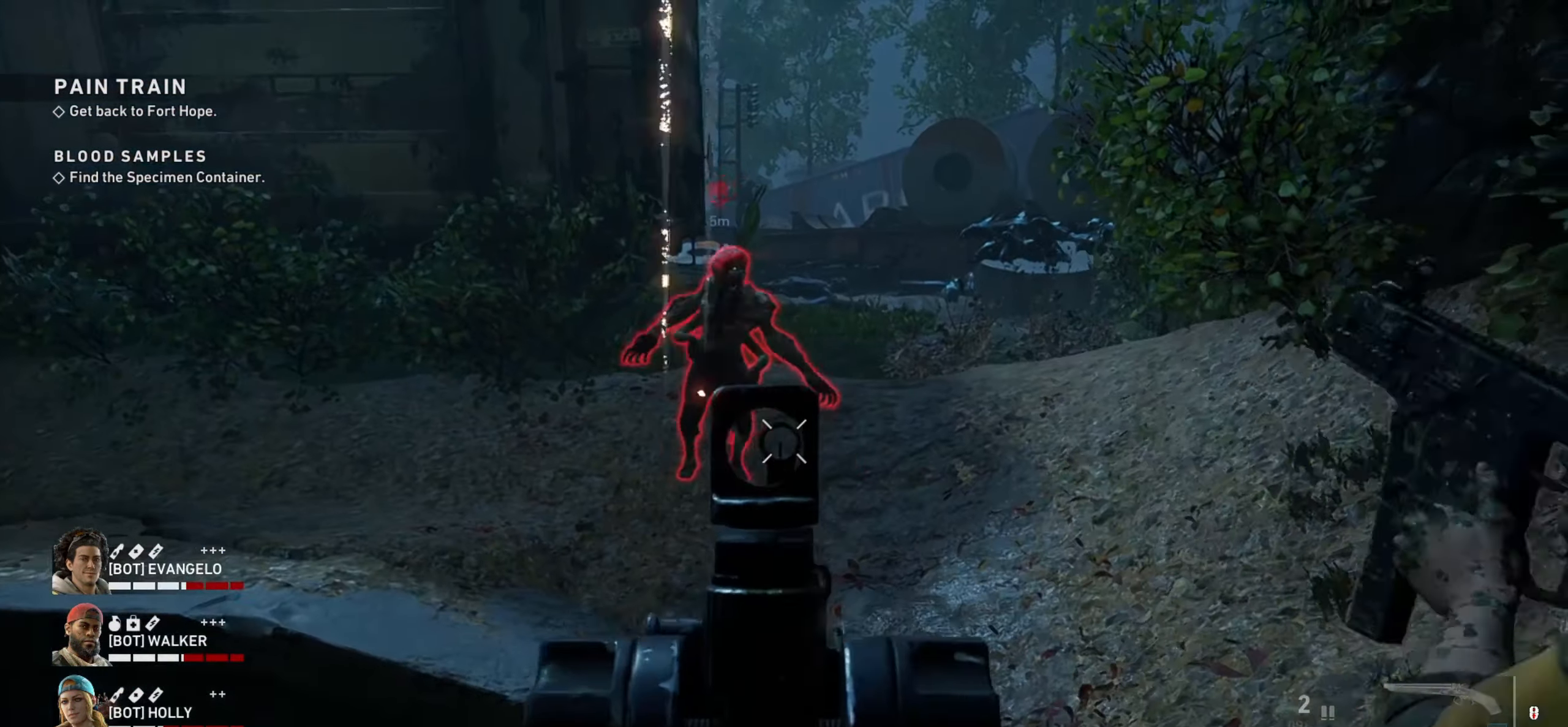
{"keys": ["ctrl"], "mouse": ["left", "right"], "events": [[33, "a", "down"], [33, "s", "up"], [283, "a", "up"]]}
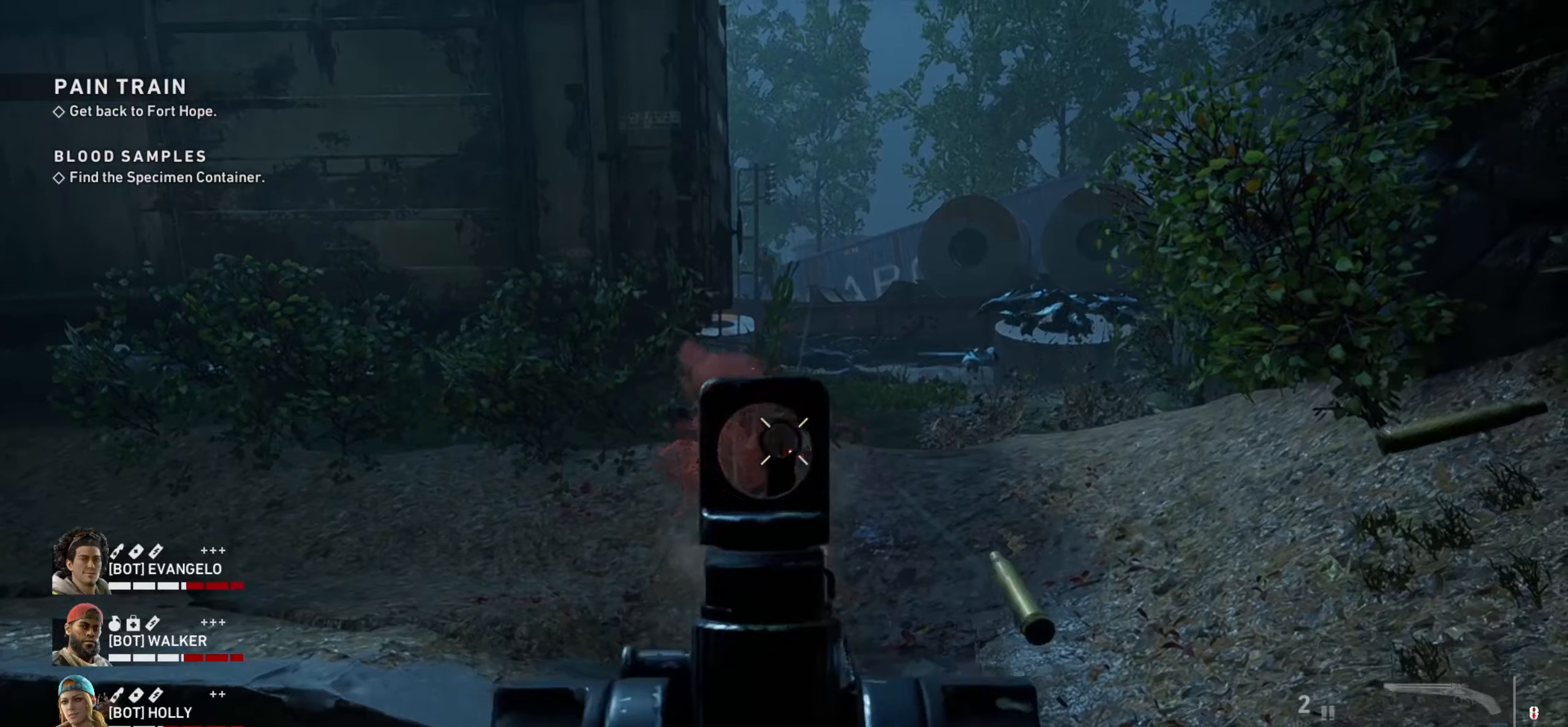
{"keys": ["ctrl"], "mouse": ["left", "right"], "events": []}
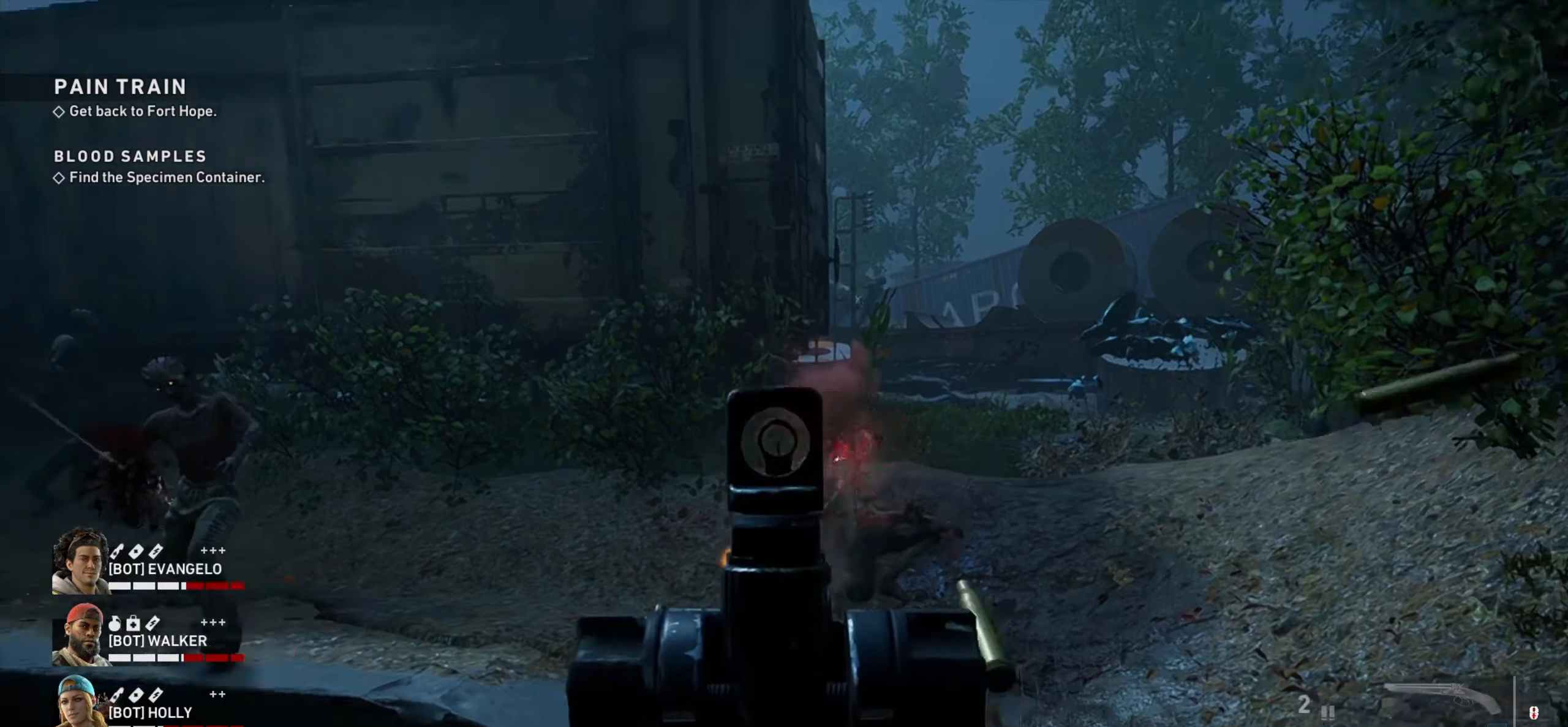
{"keys": ["ctrl"], "mouse": ["left", "right"], "events": [[33, "mouse_left", "up"], [250, "mouse_left", "down"]]}
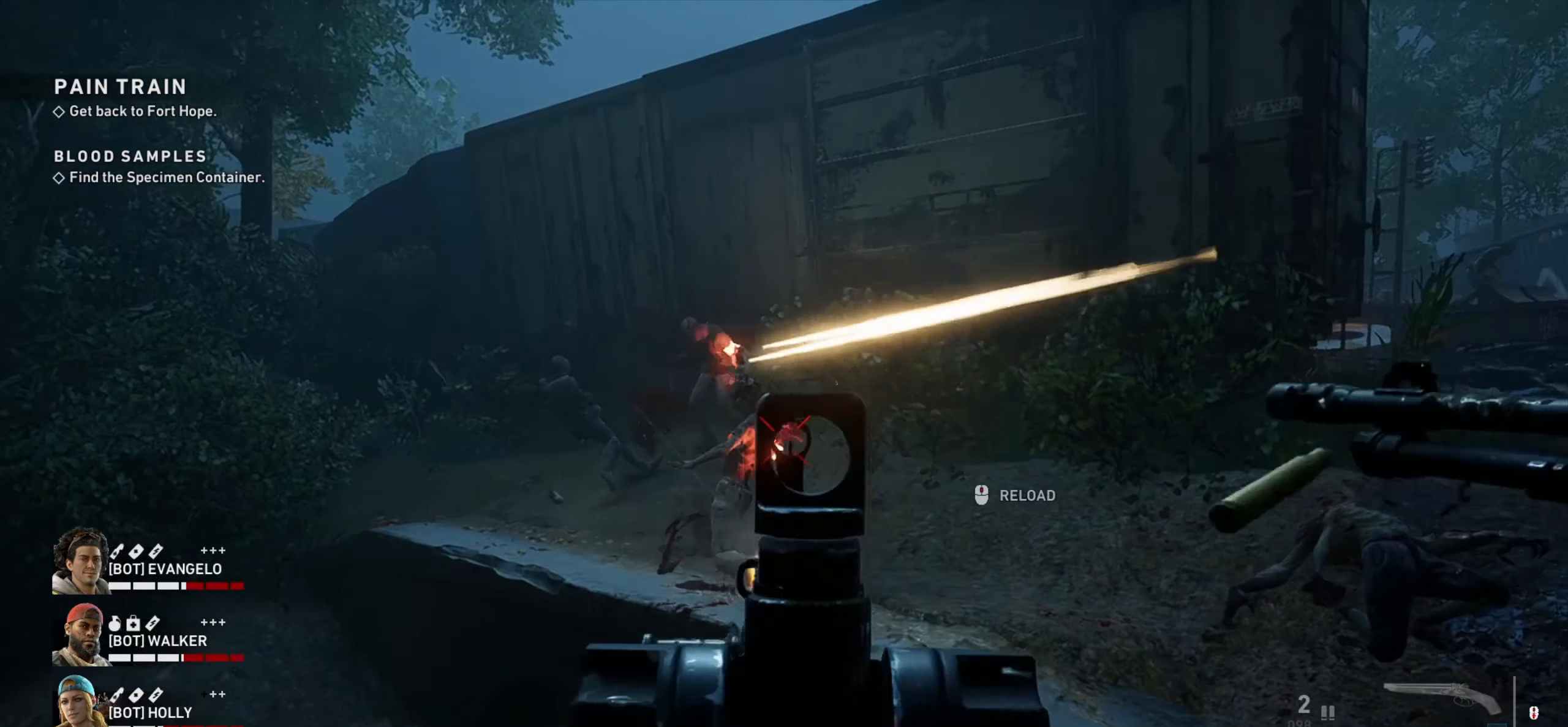
{"keys": ["ctrl"], "mouse": ["left", "right"], "events": []}
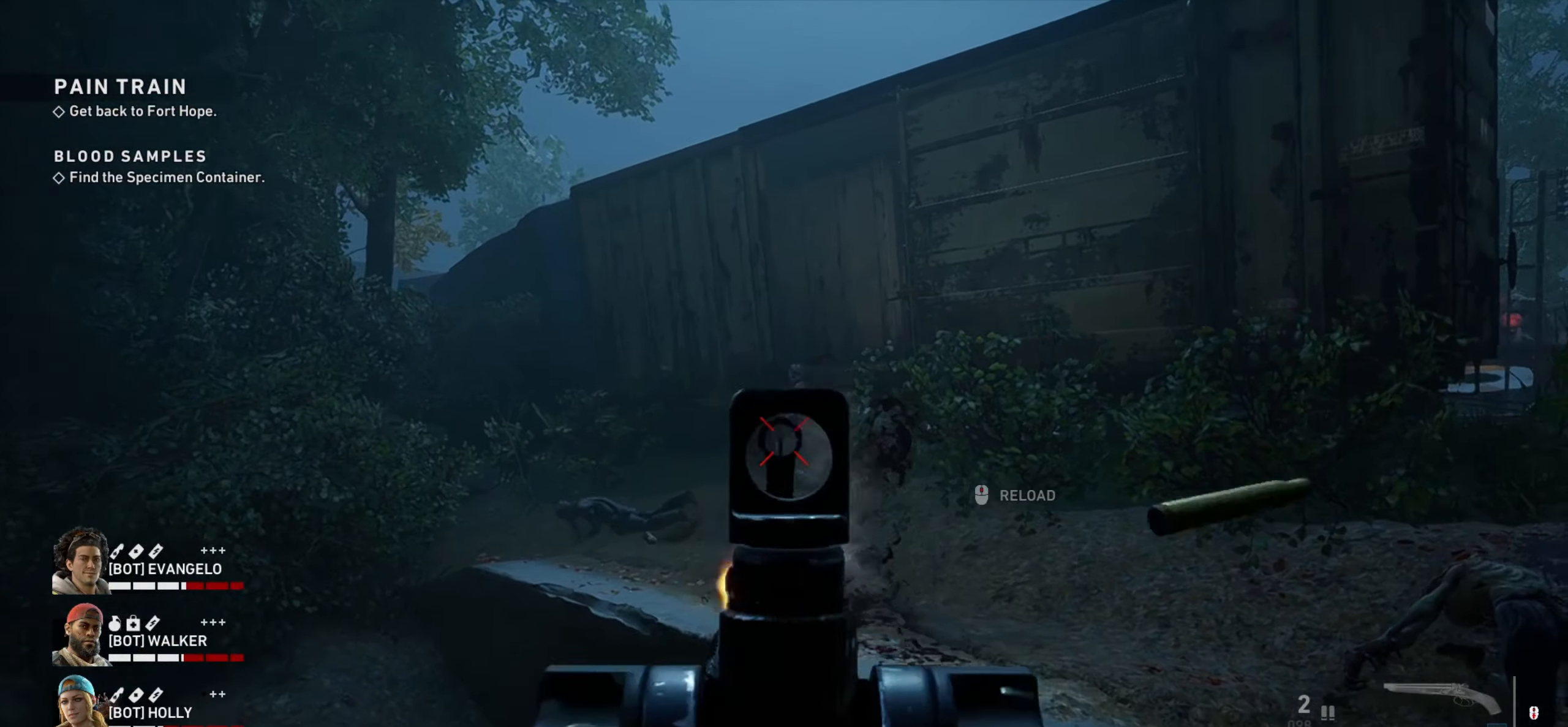
{"keys": ["ctrl", "d", "w"], "mouse": [], "events": [[400, "mouse_left", "up"], [450, "d", "down"], [450, "mouse_right", "up"], [450, "w", "down"]]}
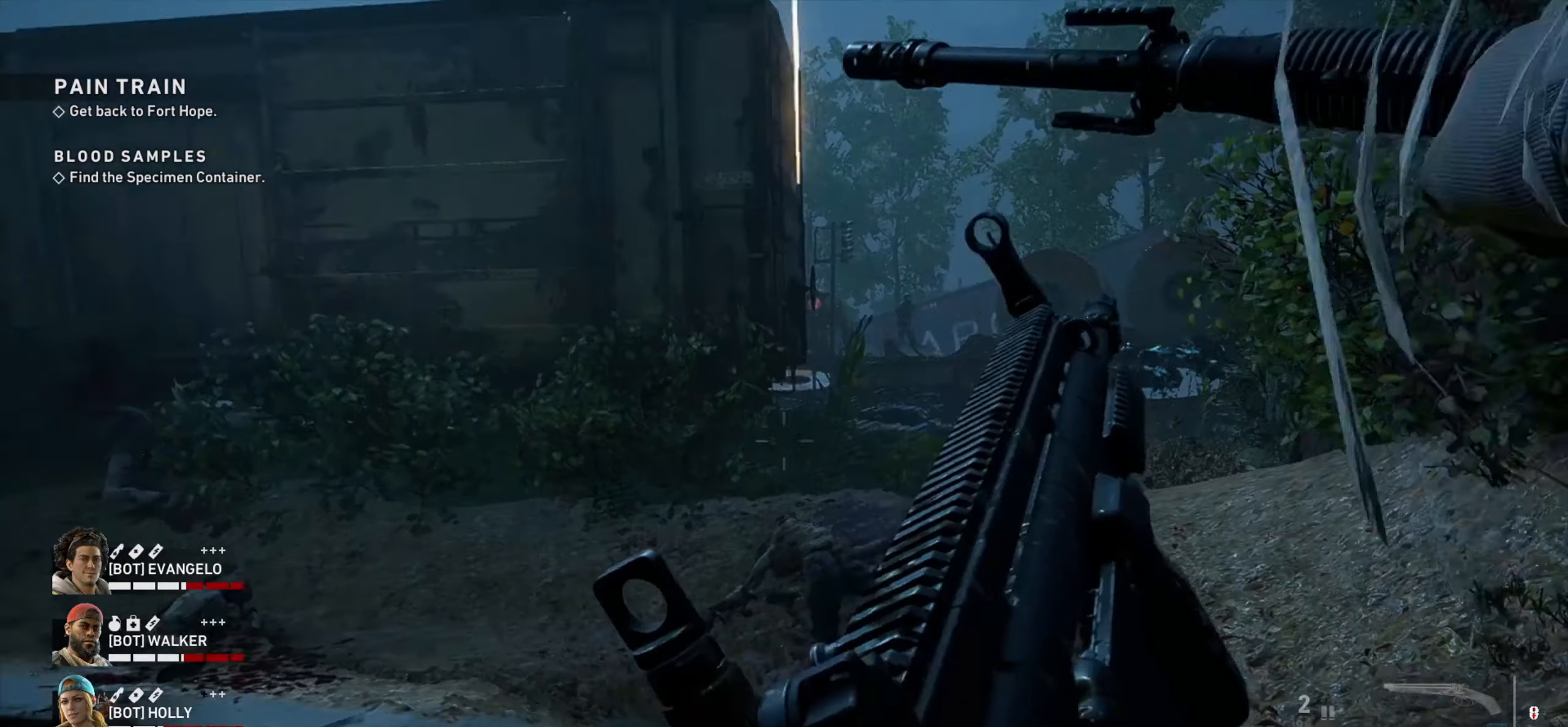
{"keys": ["ctrl", "w"], "mouse": [], "events": [[217, "d", "up"]]}
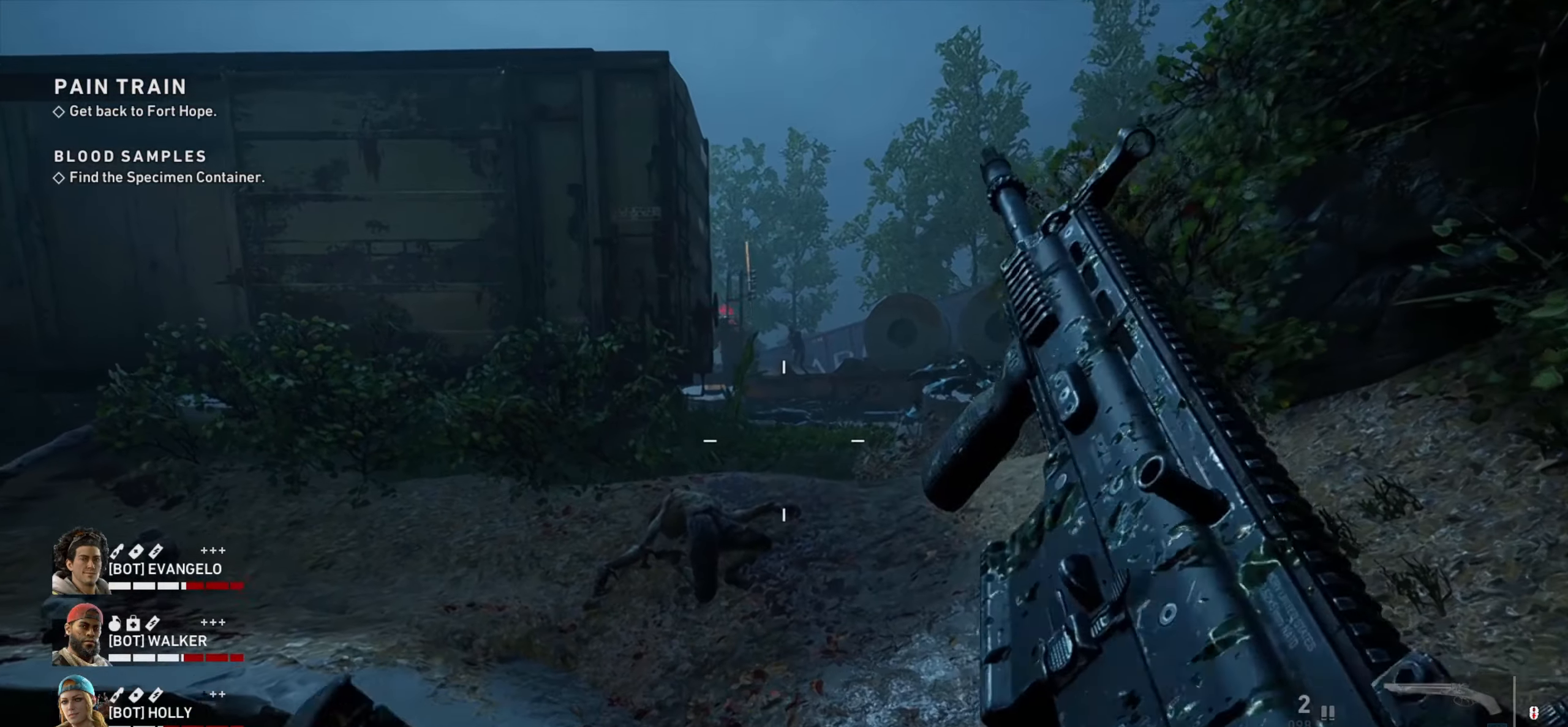
{"keys": ["ctrl", "w"], "mouse": [], "events": [[83, "d", "down"], [367, "d", "up"]]}
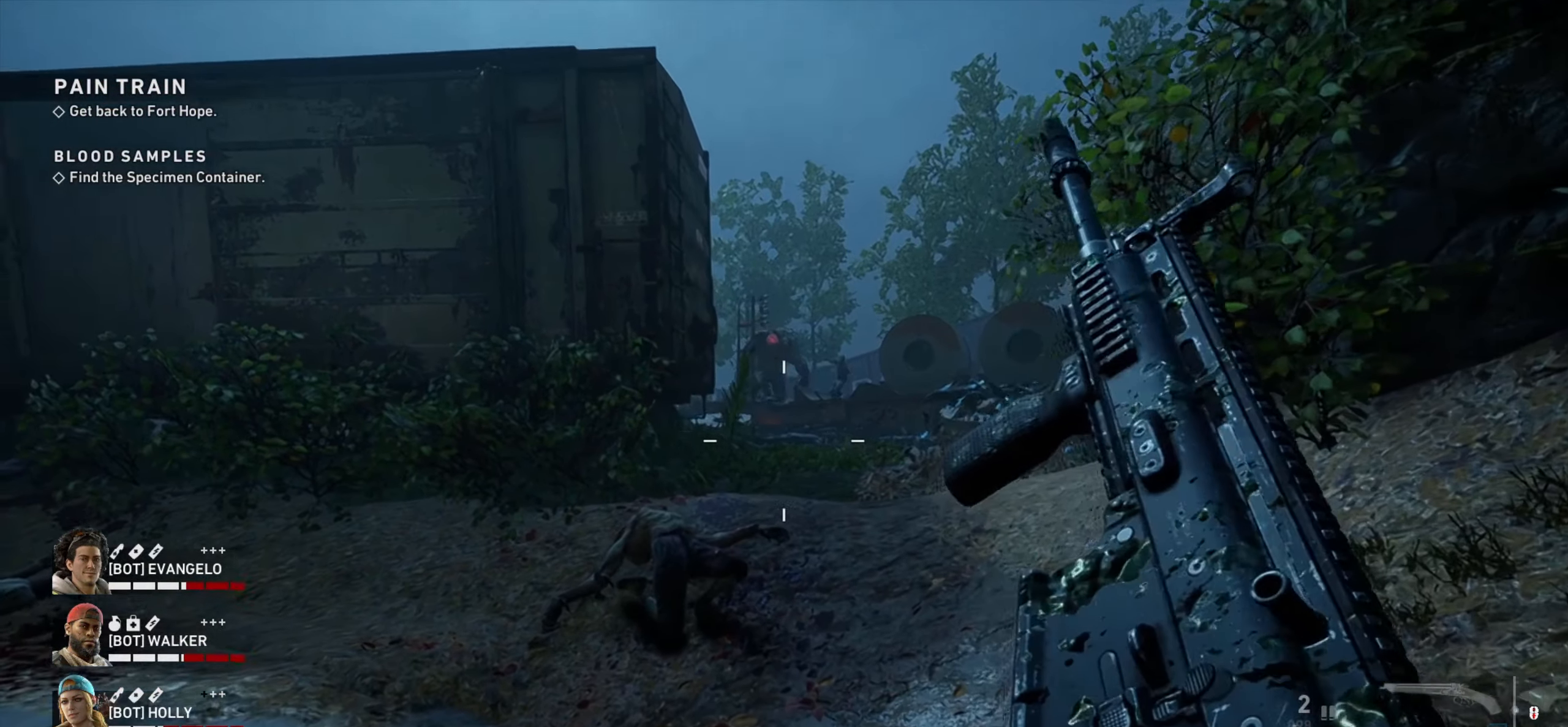
{"keys": ["ctrl", "d"], "mouse": [], "events": [[17, "w", "up"], [150, "d", "down"]]}
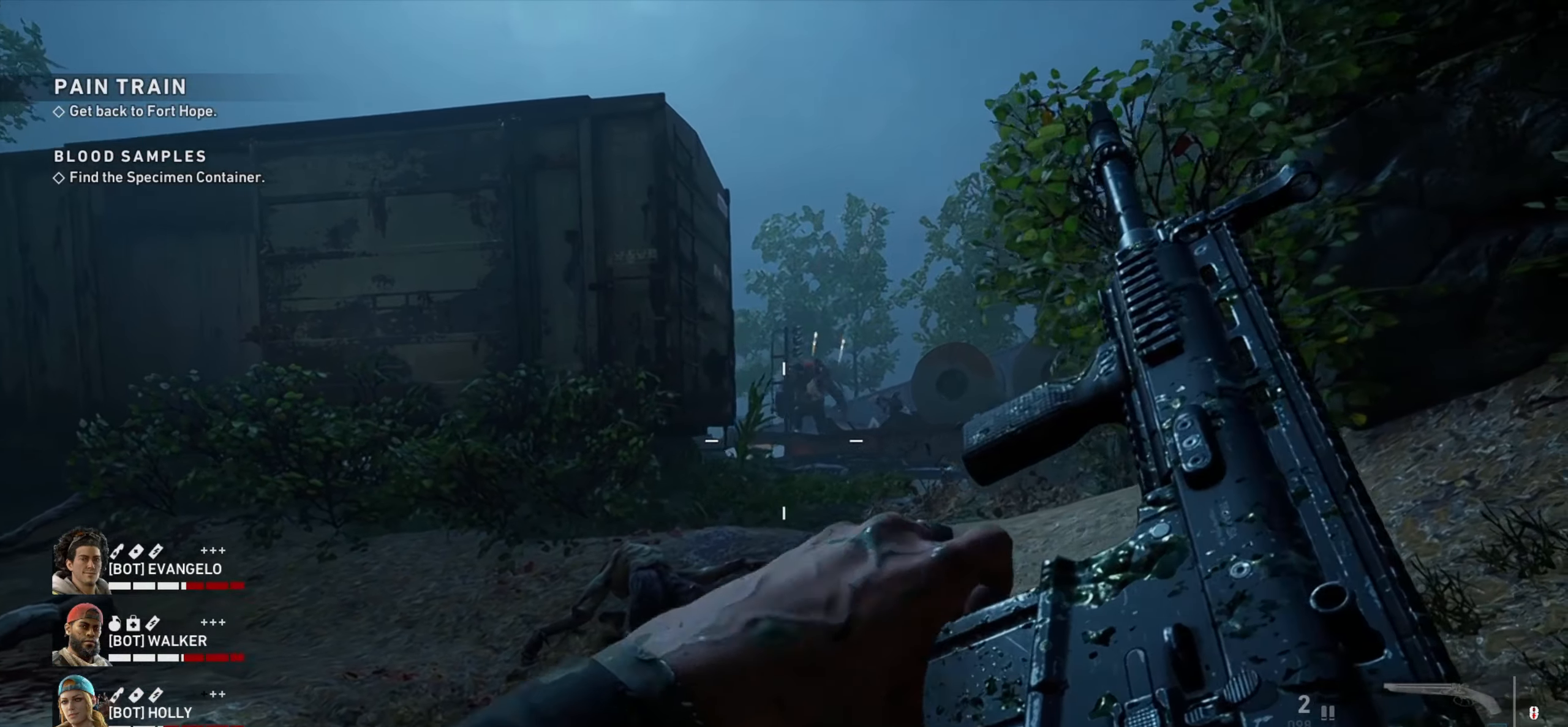
{"keys": ["ctrl", "w"], "mouse": ["right"], "events": [[67, "d", "up"], [367, "w", "down"], [500, "mouse_right", "down"]]}
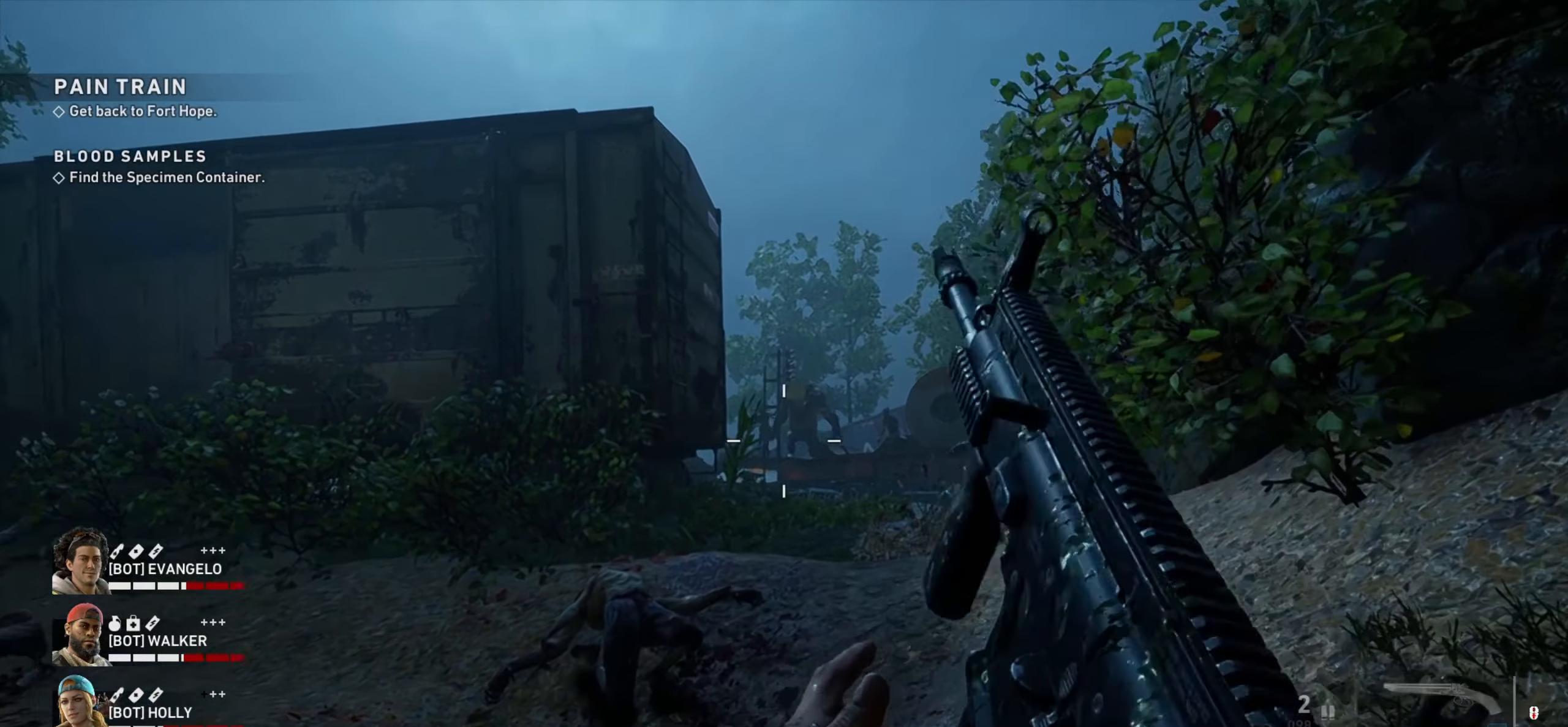
{"keys": ["ctrl"], "mouse": ["right"], "events": [[50, "w", "up"]]}
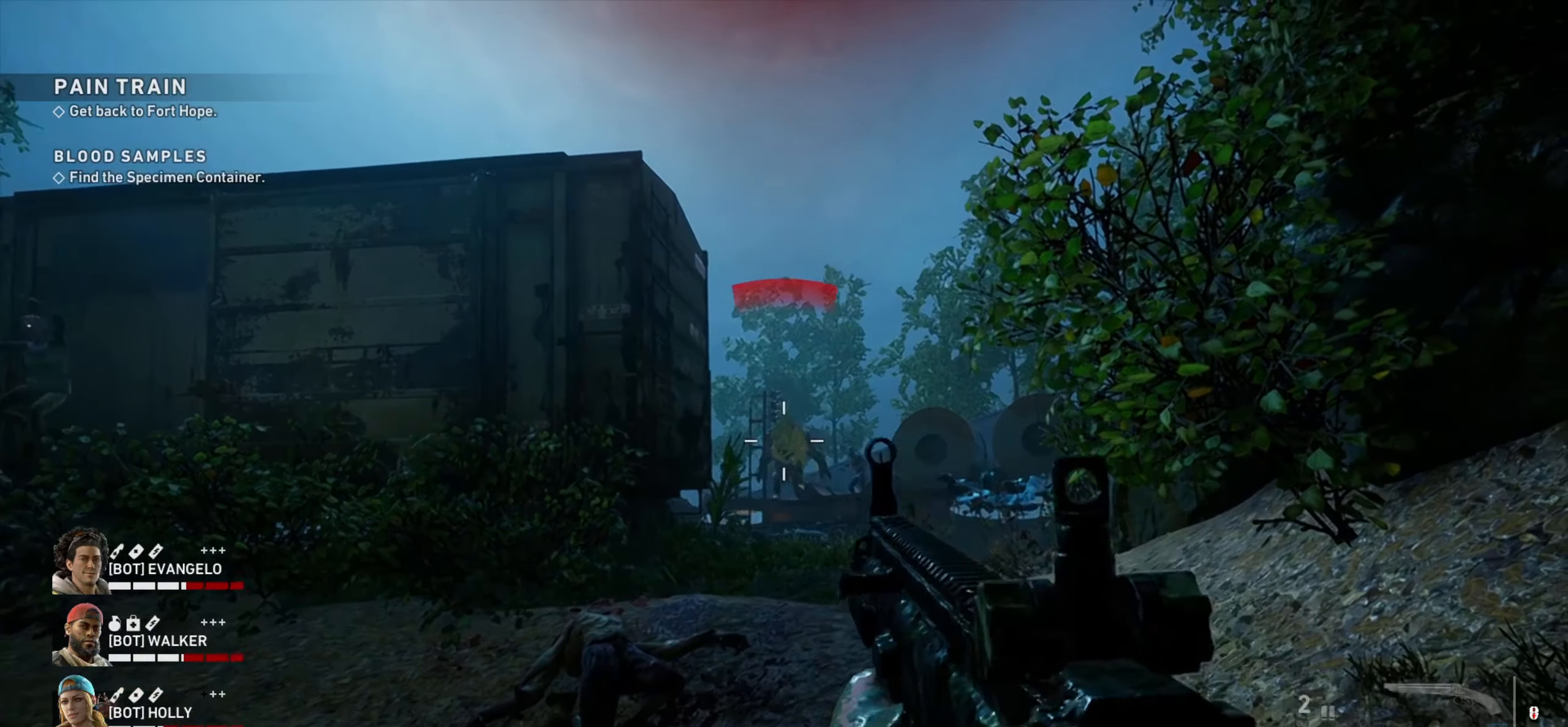
{"keys": ["shift", "w"], "mouse": [], "events": [[100, "ctrl", "up"], [167, "mouse_right", "up"], [167, "w", "down"], [383, "shift", "down"]]}
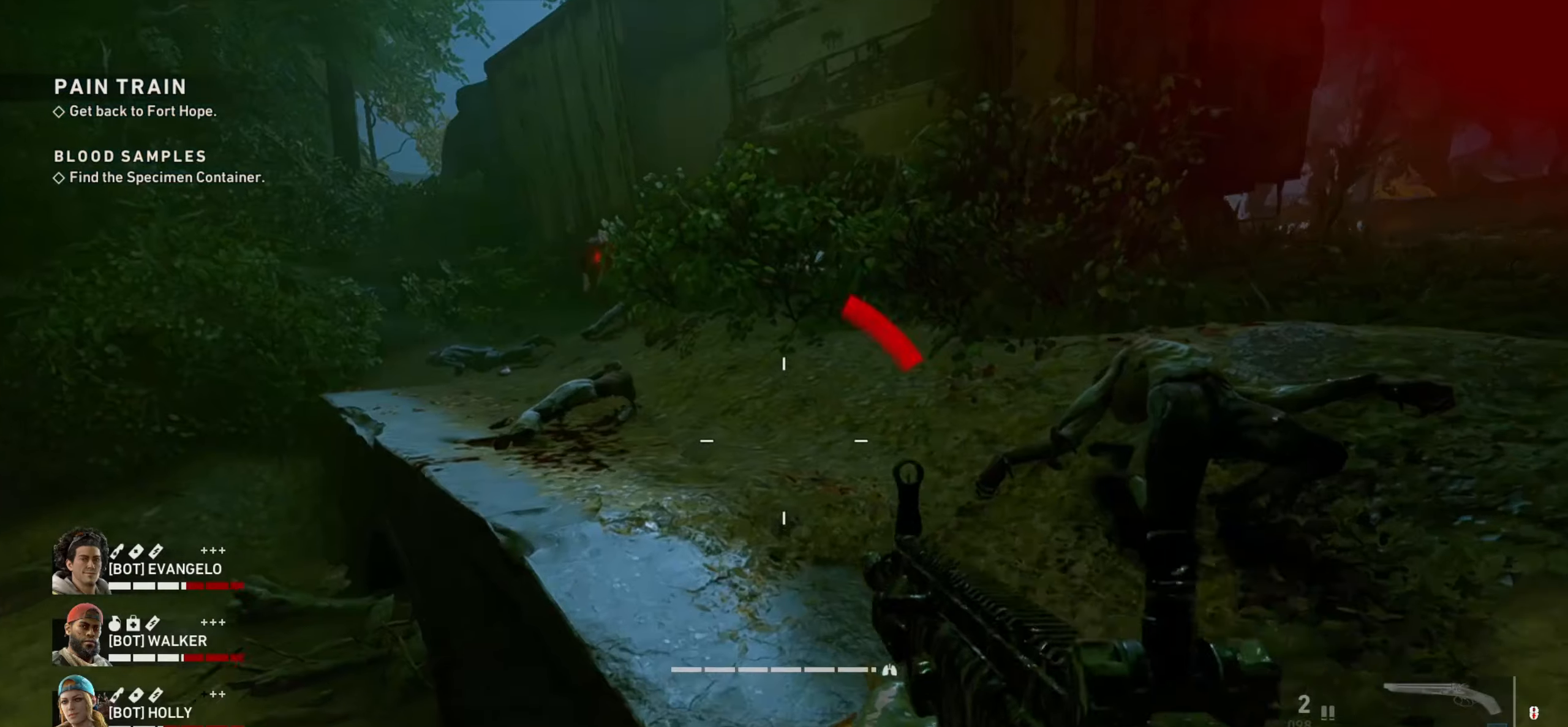
{"keys": ["shift", "w"], "mouse": [], "events": [[84, "d", "down"], [167, "d", "up"]]}
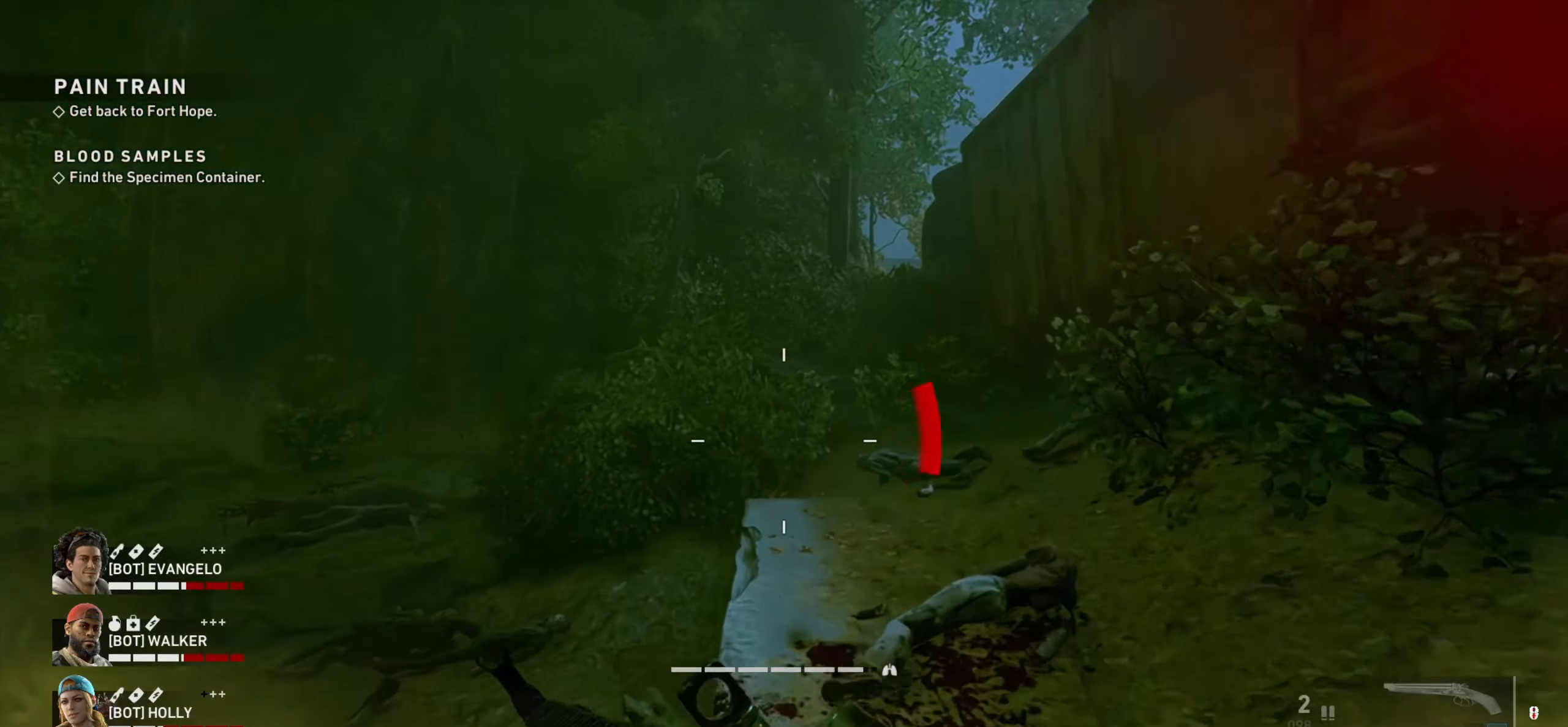
{"keys": ["d", "shift"], "mouse": [], "events": [[284, "d", "down"], [467, "w", "up"]]}
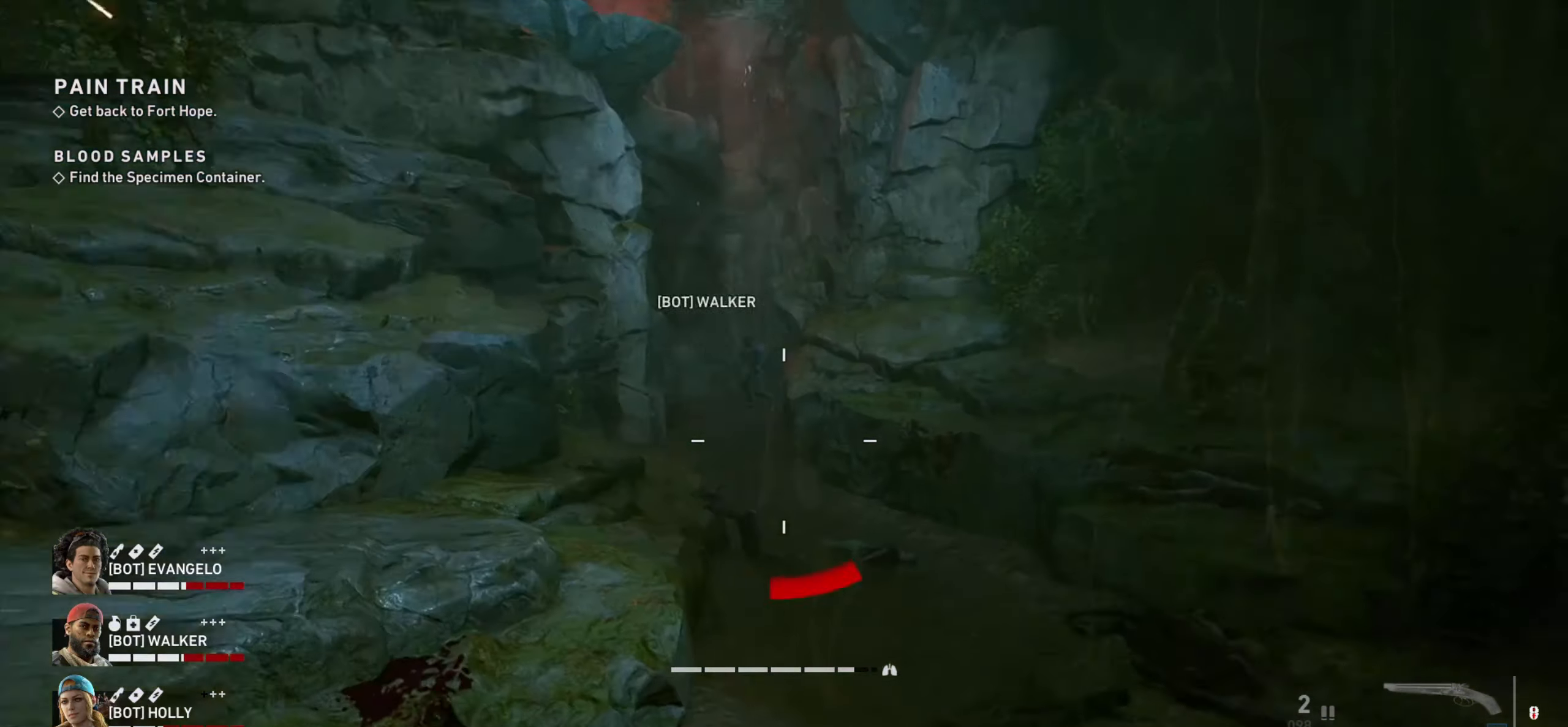
{"keys": ["d", "shift"], "mouse": [], "events": [[67, "s", "down"], [434, "s", "up"]]}
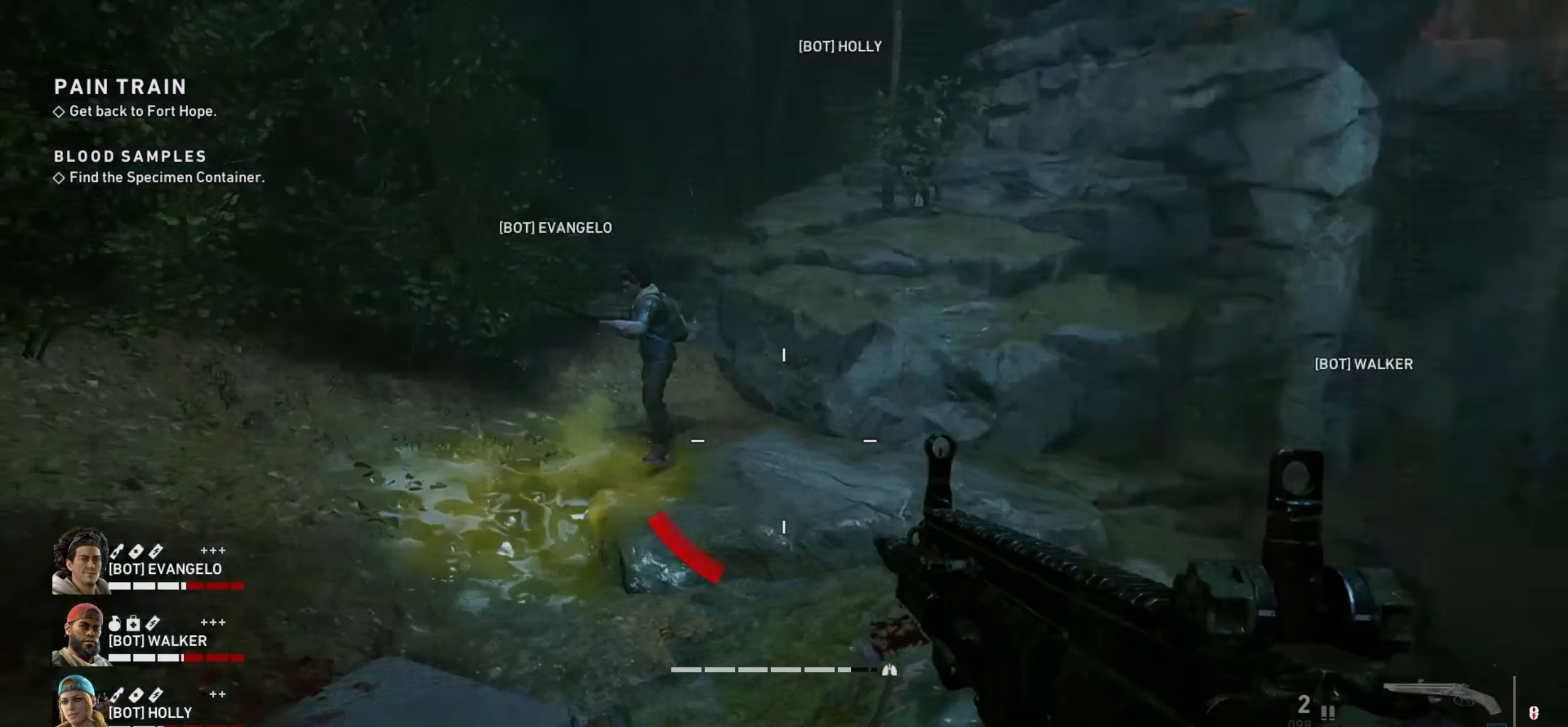
{"keys": ["s"], "mouse": [], "events": [[17, "shift", "up"], [217, "s", "down"], [300, "d", "up"]]}
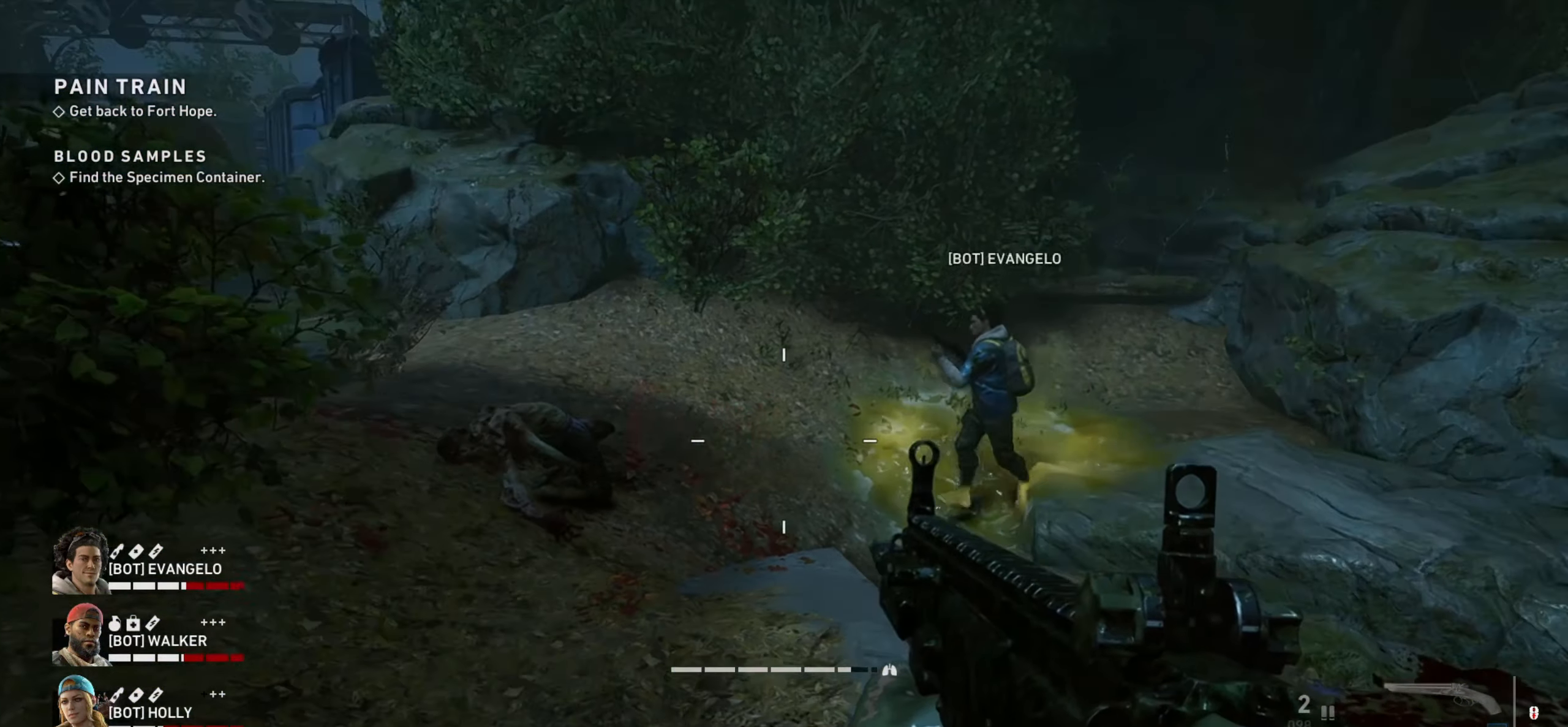
{"keys": ["s"], "mouse": [], "events": []}
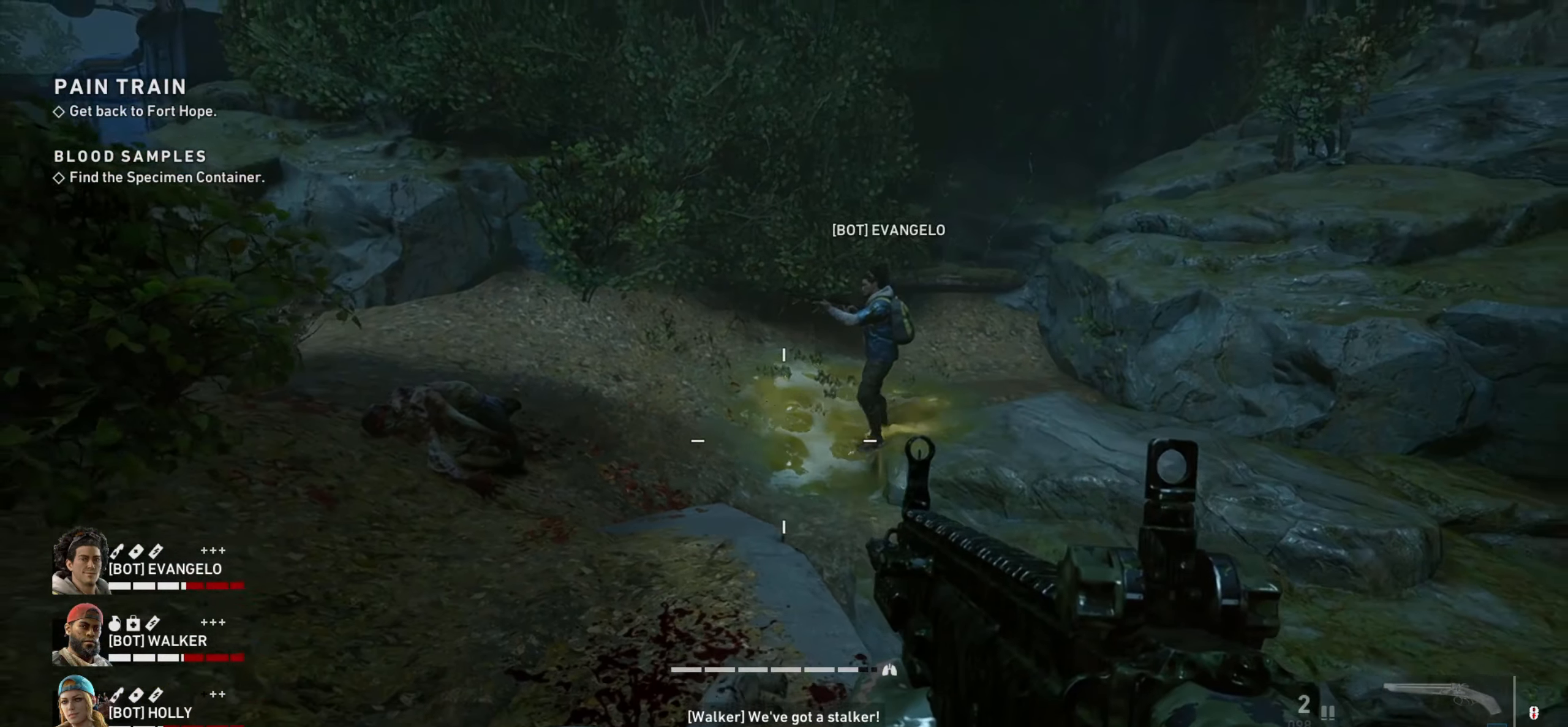
{"keys": [], "mouse": [], "events": [[300, "a", "down"], [350, "s", "up"], [434, "a", "up"]]}
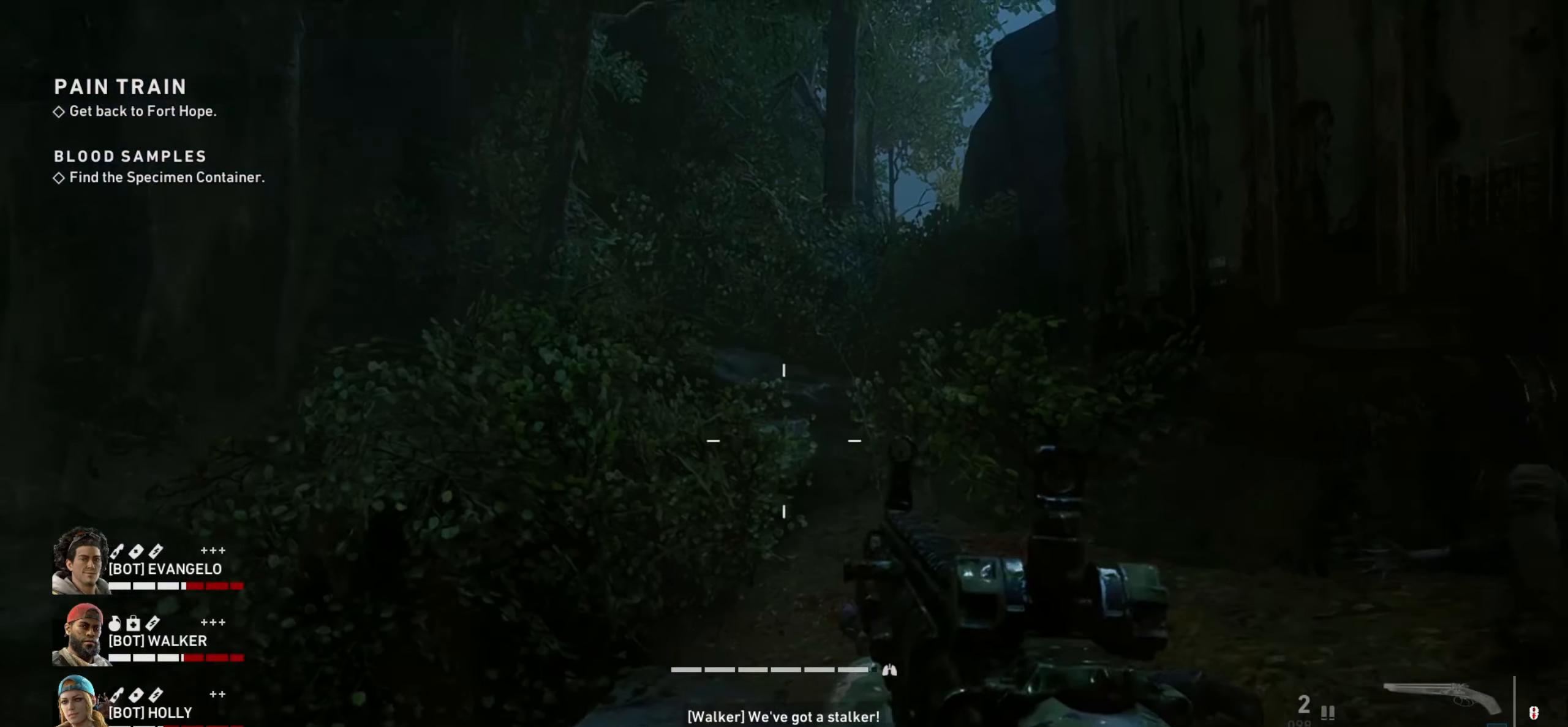
{"keys": ["w"], "mouse": [], "events": [[117, "w", "down"], [300, "a", "down"], [450, "a", "up"]]}
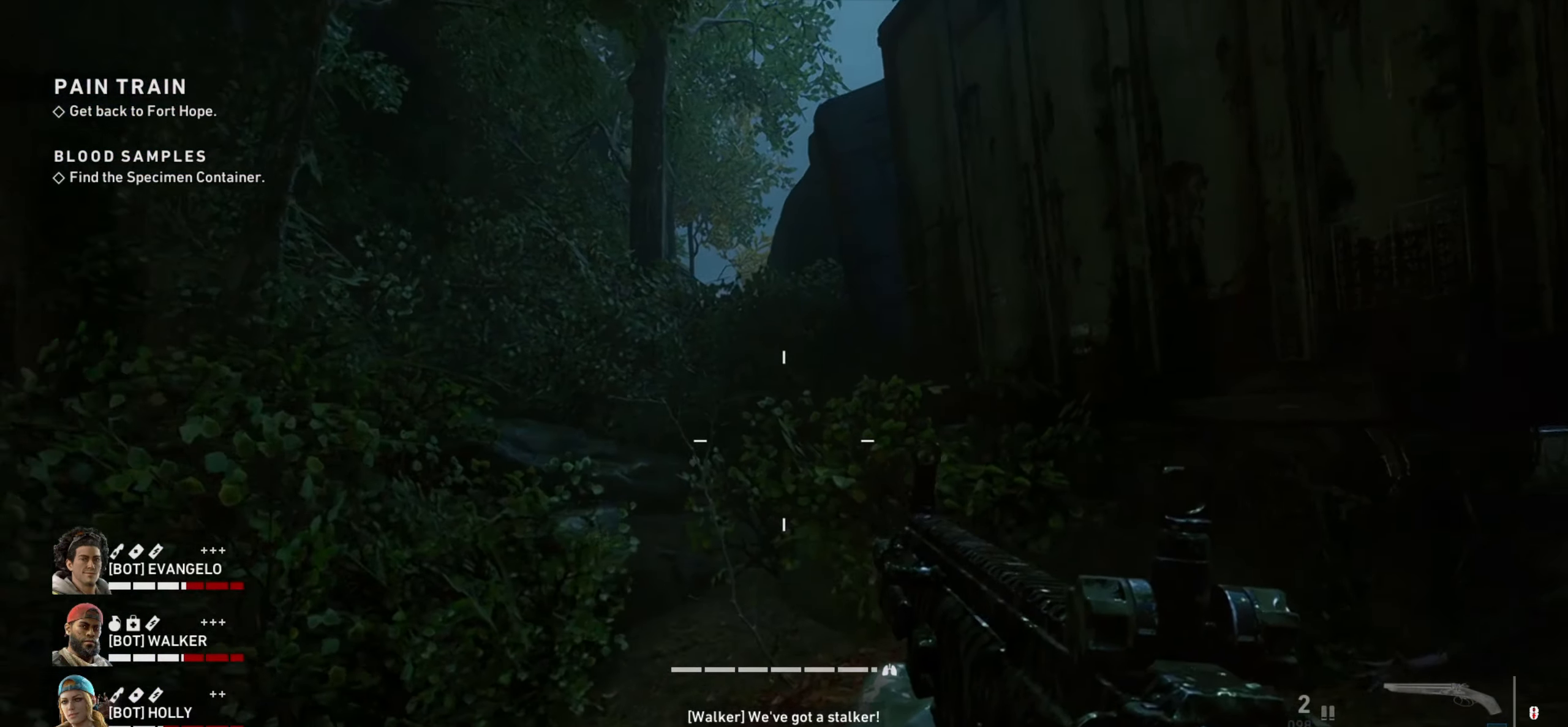
{"keys": ["d", "w"], "mouse": [], "events": [[150, "a", "down"], [234, "a", "up"], [234, "w", "up"], [417, "d", "down"], [467, "w", "down"]]}
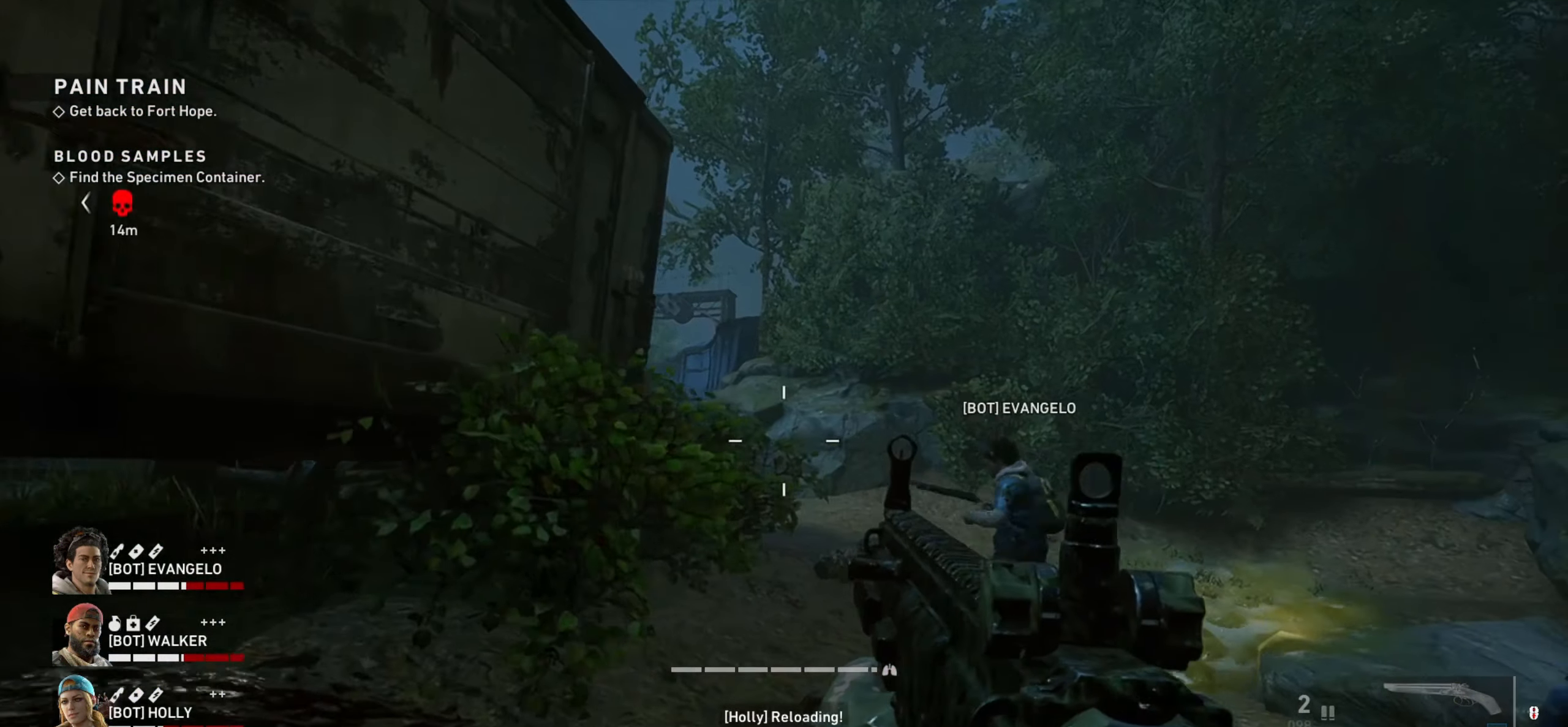
{"keys": ["d", "w"], "mouse": [], "events": [[67, "d", "up"], [150, "a", "down"], [150, "w", "up"], [250, "a", "up"], [384, "d", "down"], [434, "w", "down"]]}